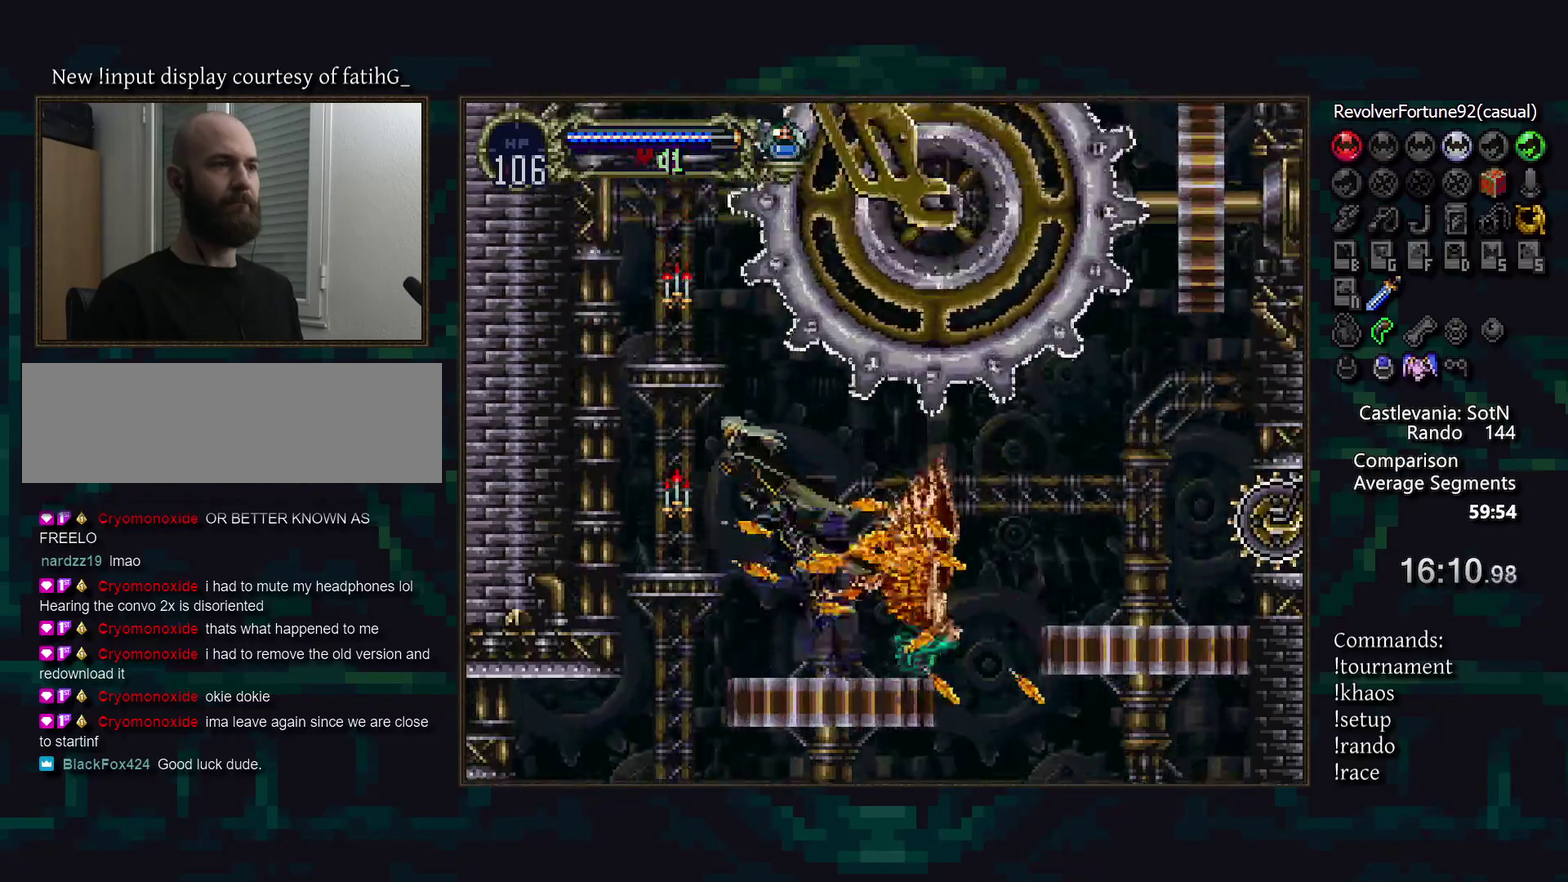
Gameplay with a controller (PlayStation layout); each line is a JSON object with the inputs held at the frame after it. "events" lists button and stick changes between this image and that frame as [ms after this image, input, new state], when the widget could be followed in between. Not read: CROSS DPAD_DOWN DPAD_RIGHT DPAD_UP L3 R3.
{"buttons": [], "events": [[50, "DPAD_LEFT", "up"]]}
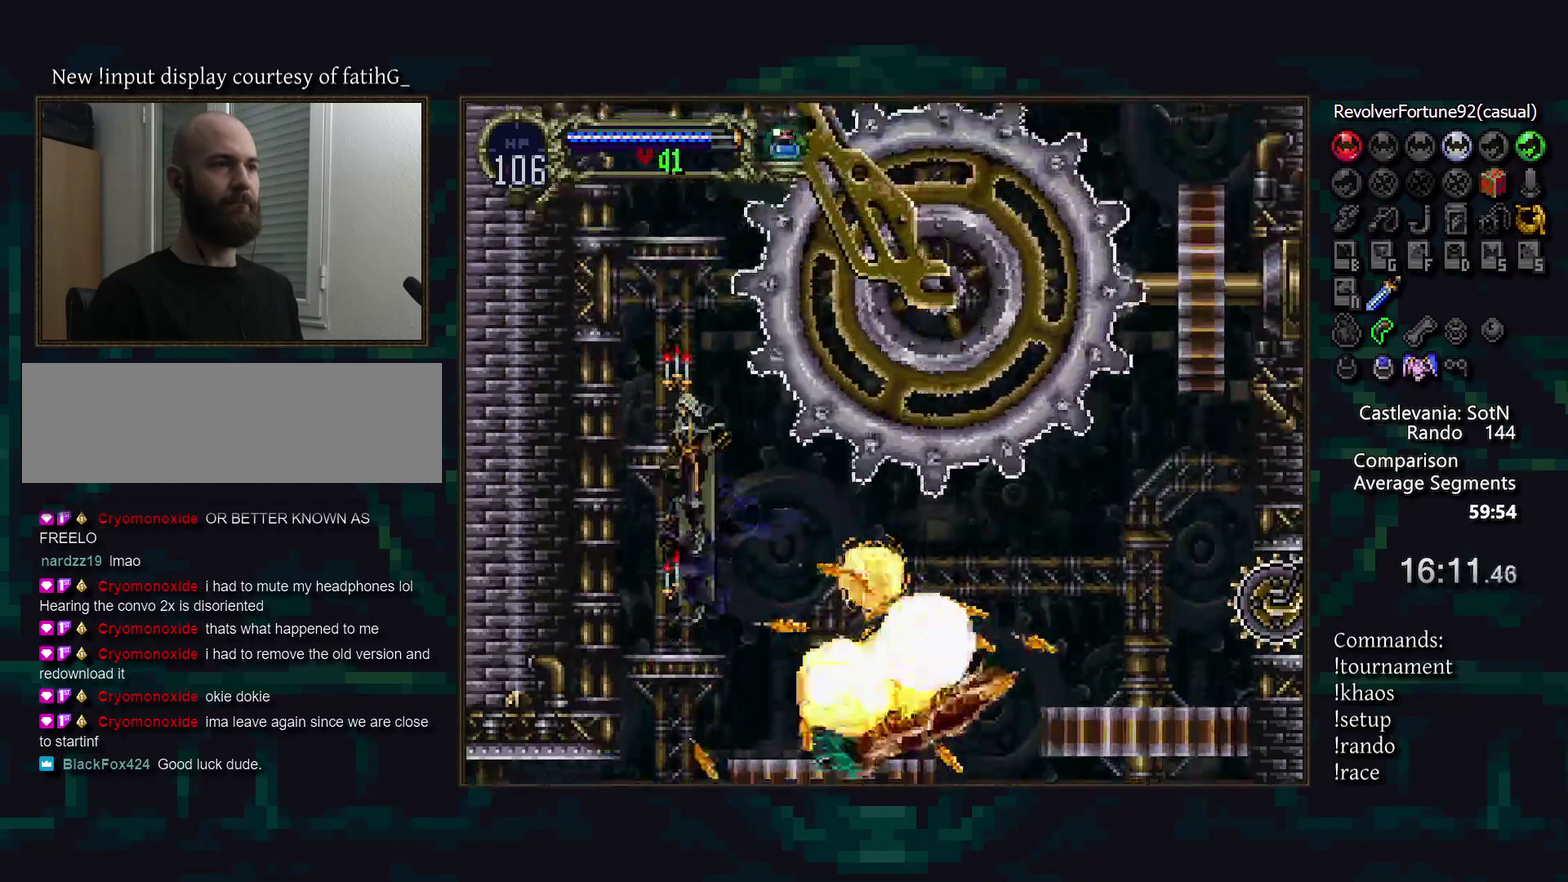
{"buttons": [], "events": []}
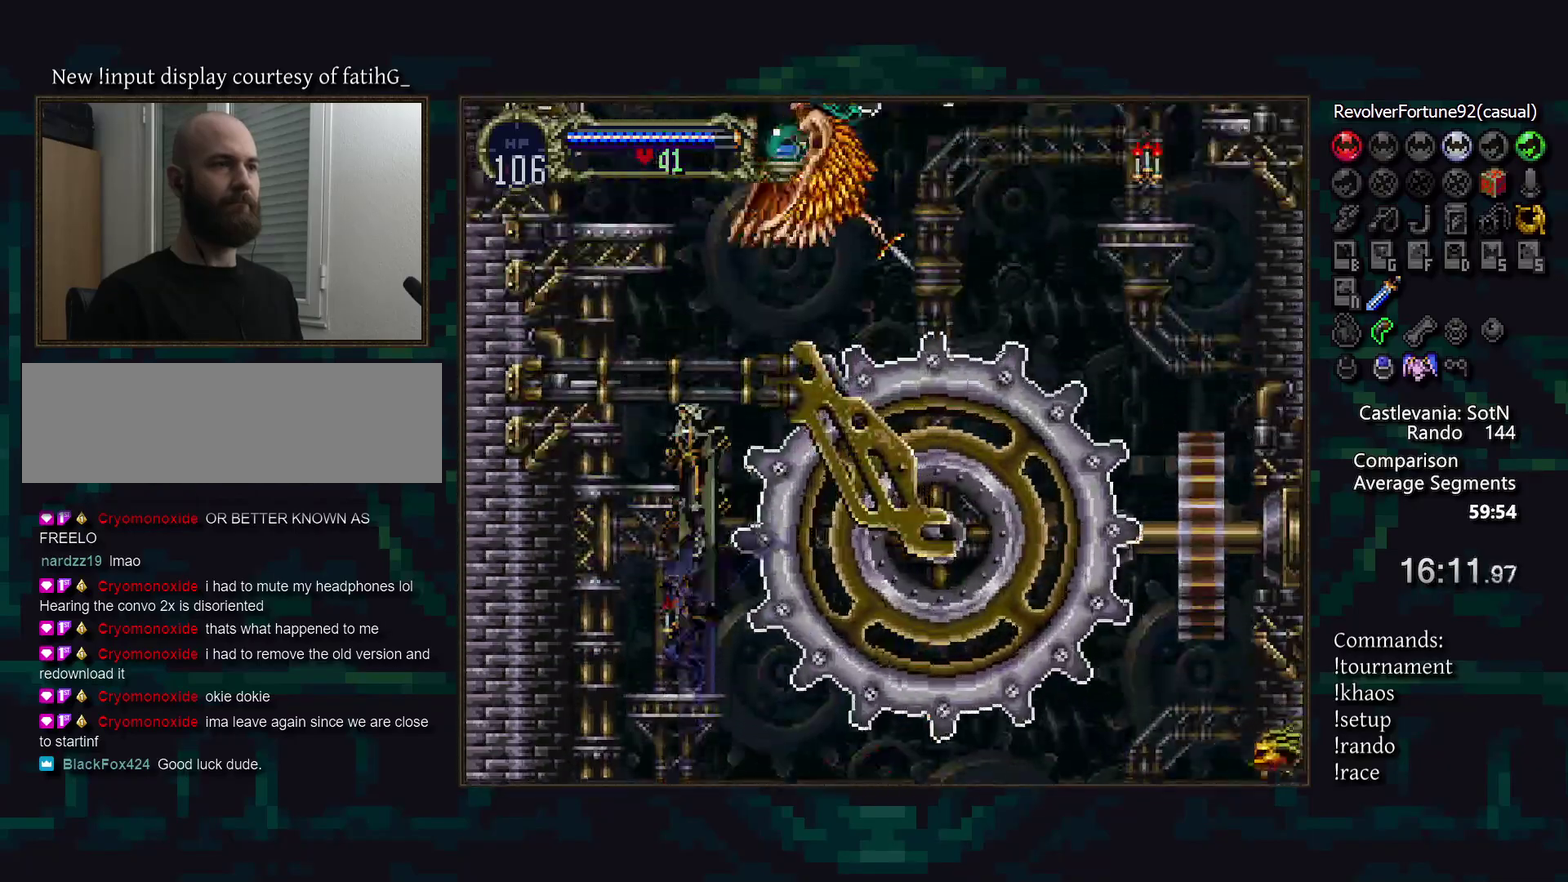
{"buttons": ["SQUARE"], "events": [[400, "SQUARE", "down"]]}
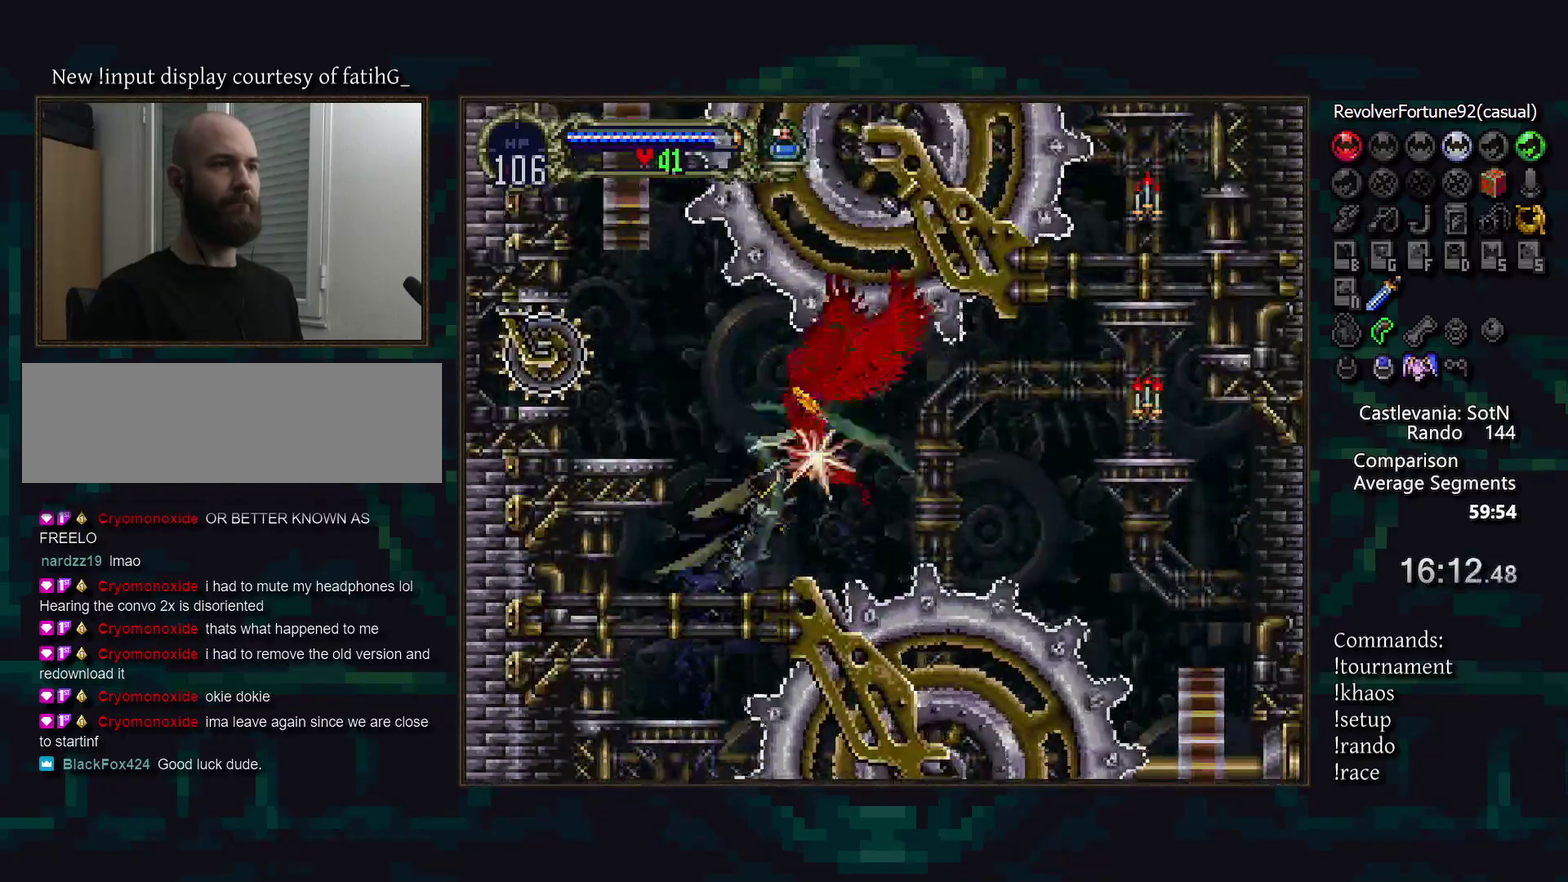
{"buttons": [], "events": [[17, "SQUARE", "up"]]}
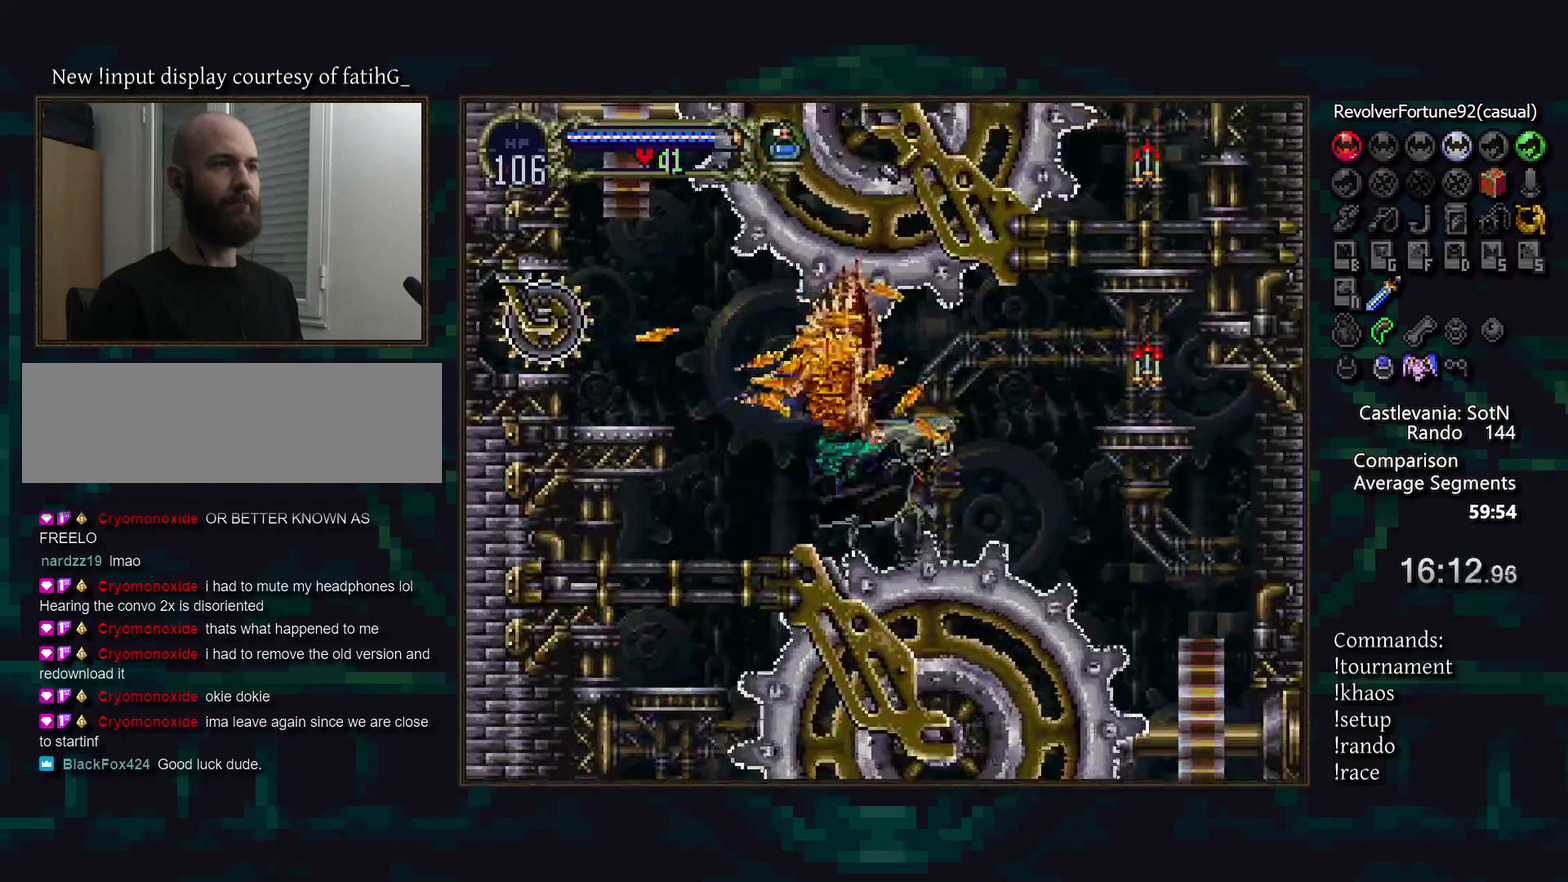
{"buttons": [], "events": []}
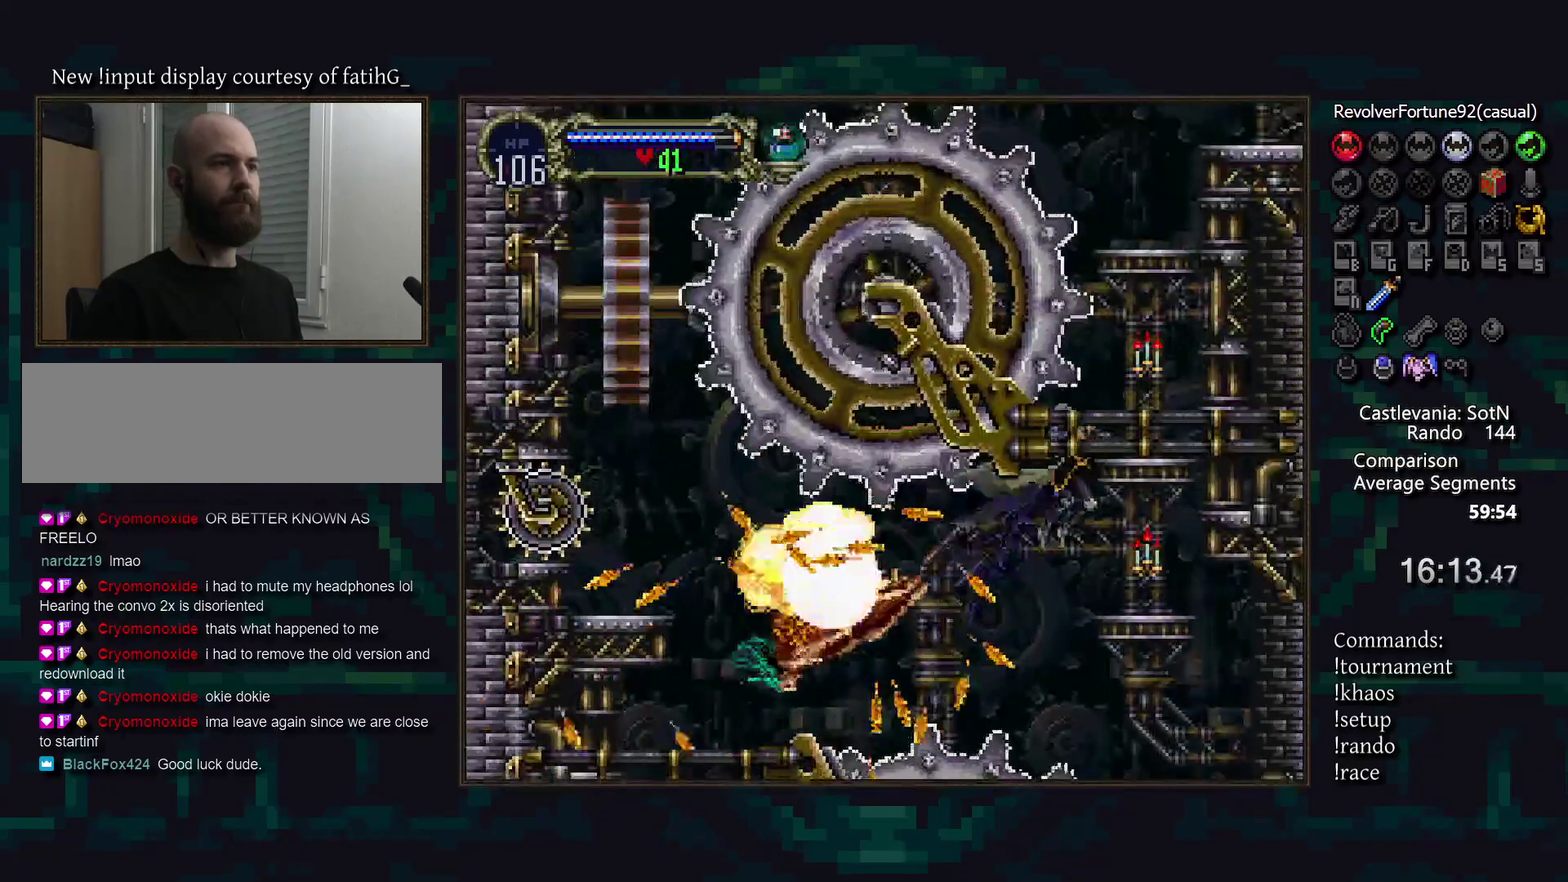
{"buttons": [], "events": []}
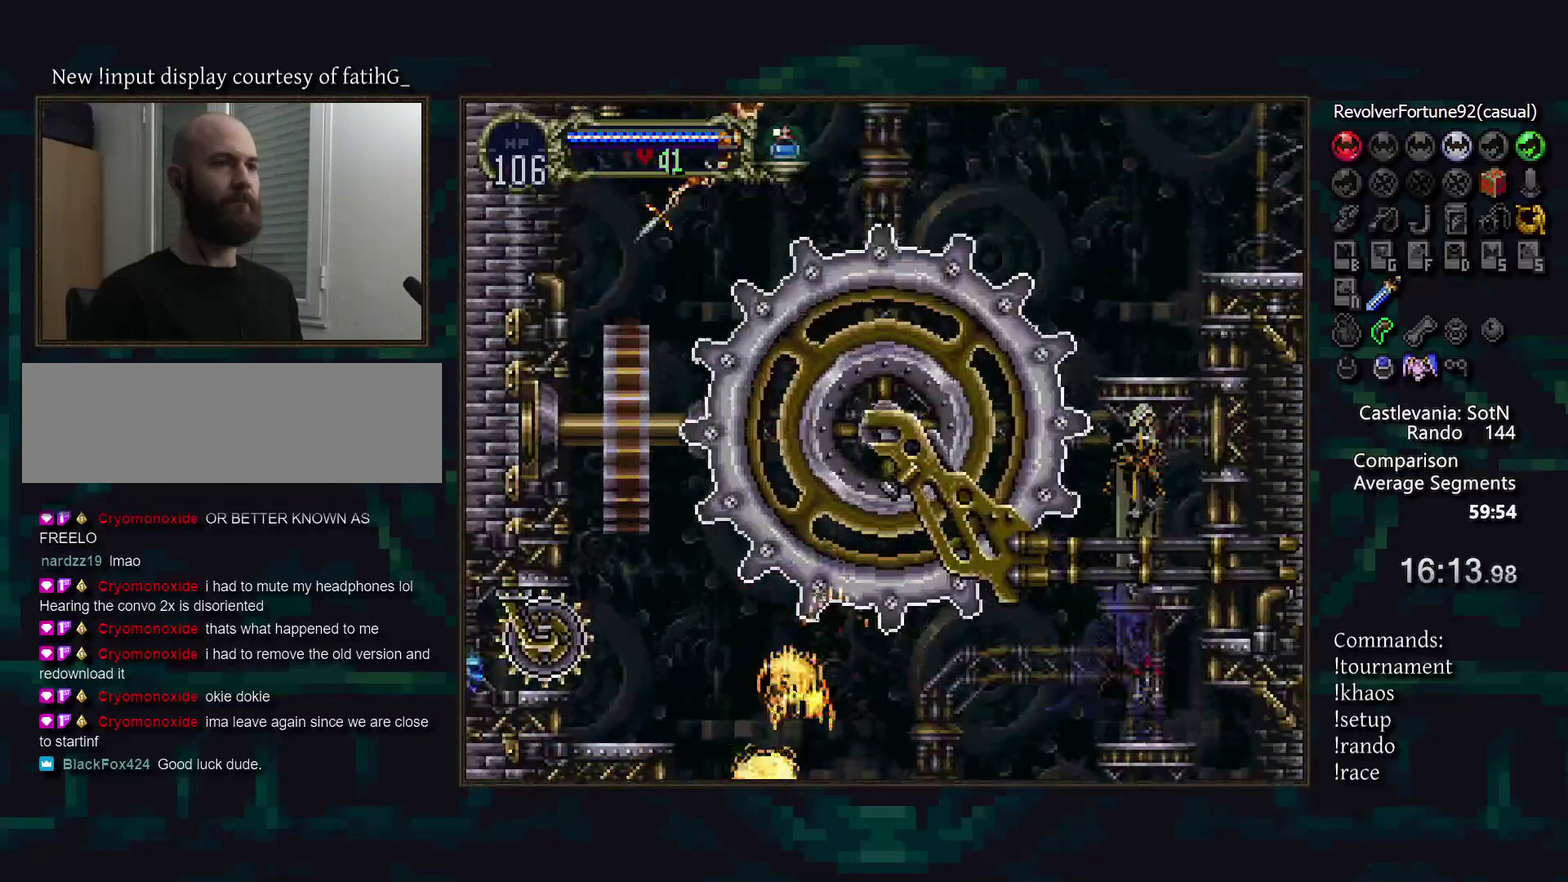
{"buttons": [], "events": []}
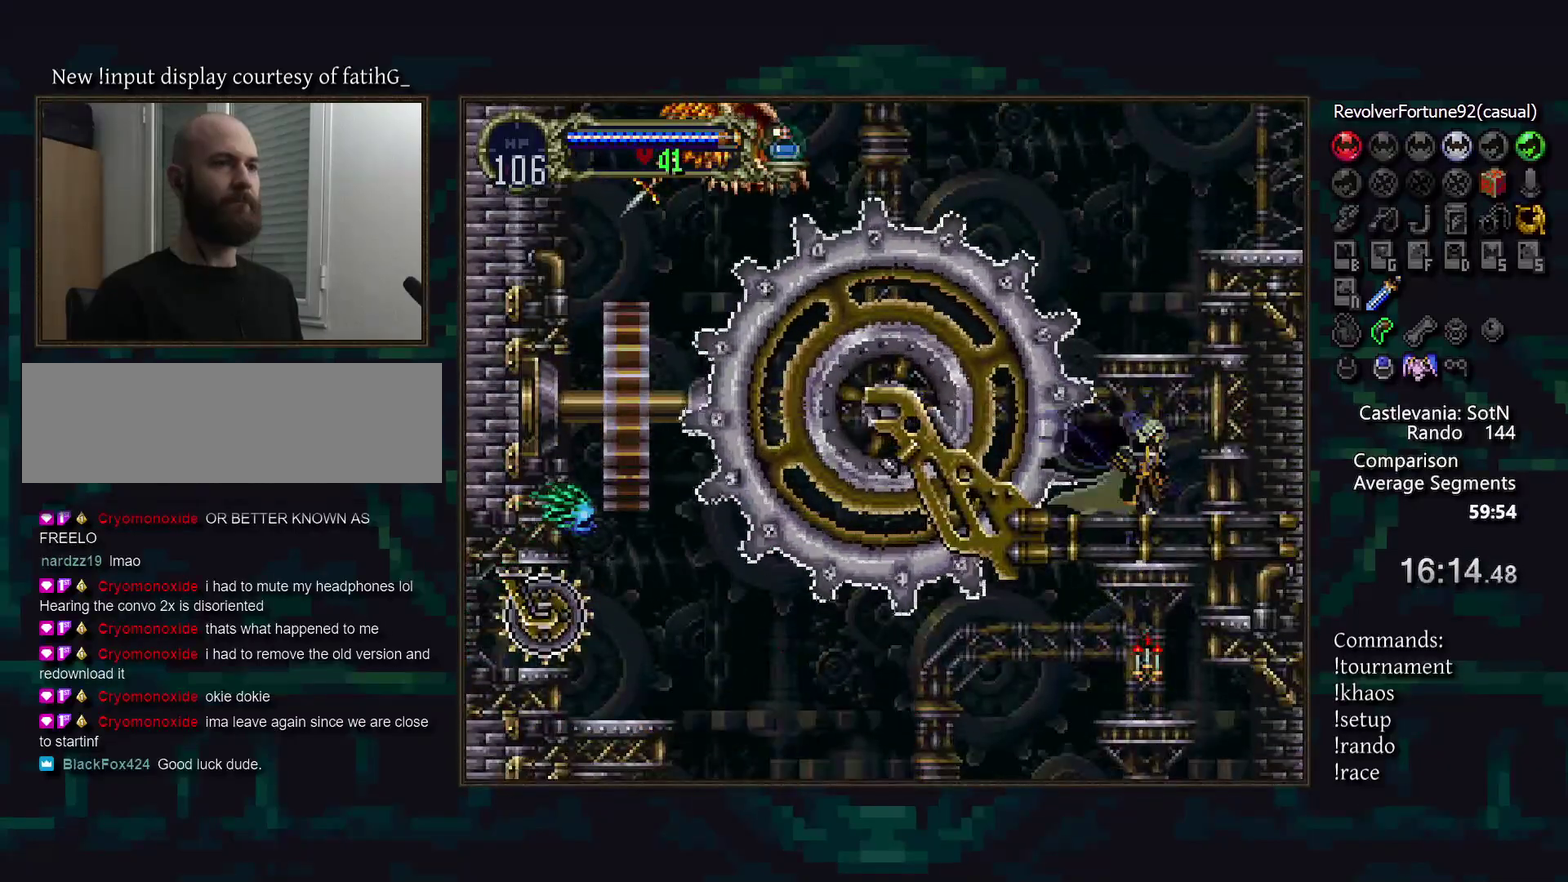
{"buttons": [], "events": []}
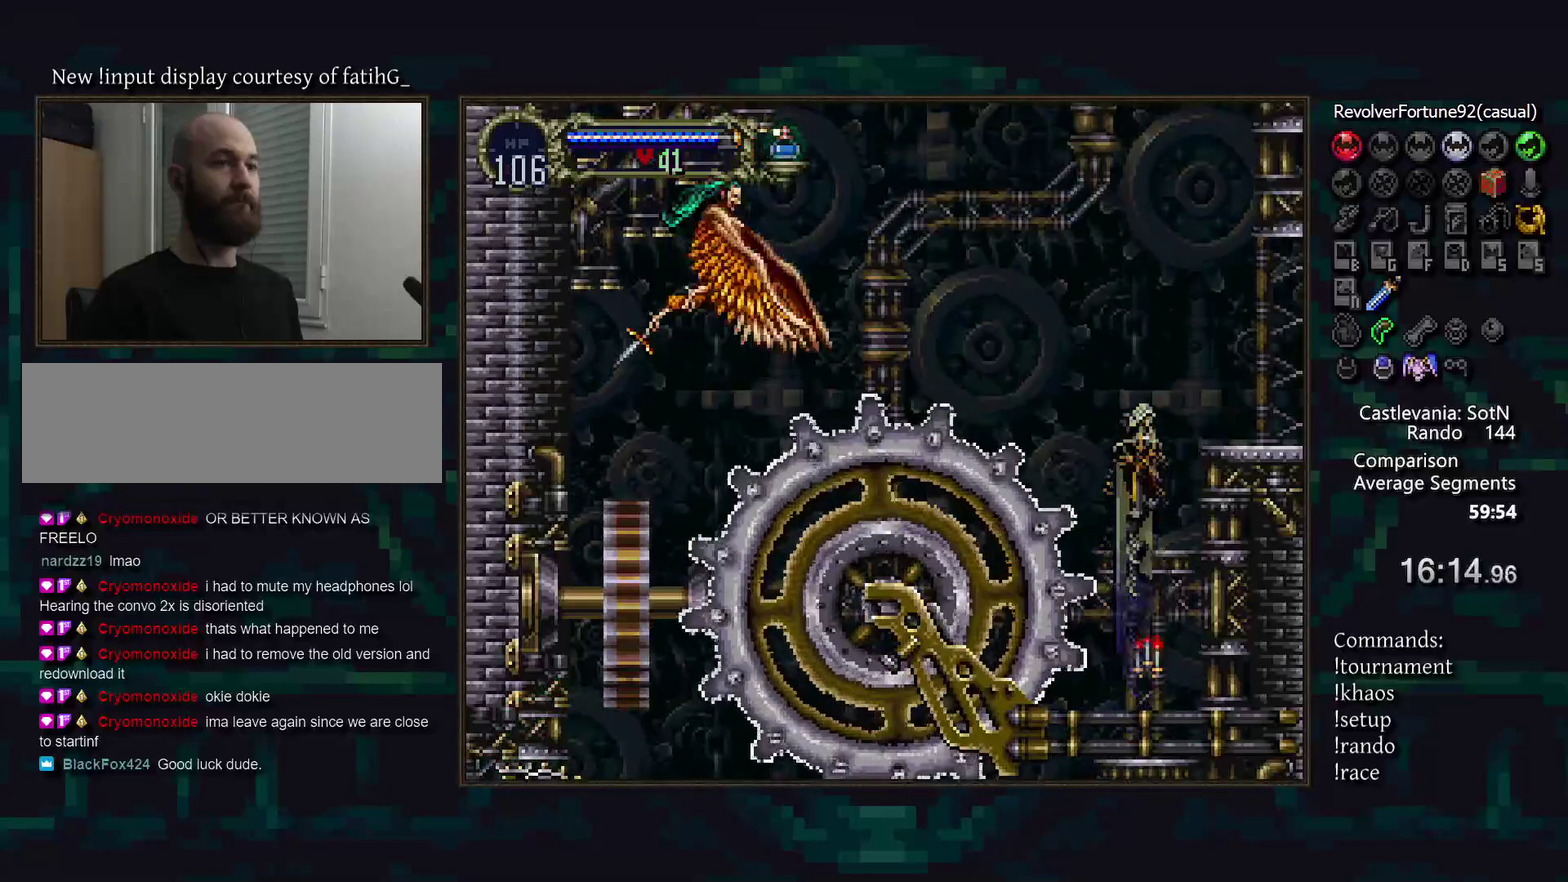
{"buttons": [], "events": []}
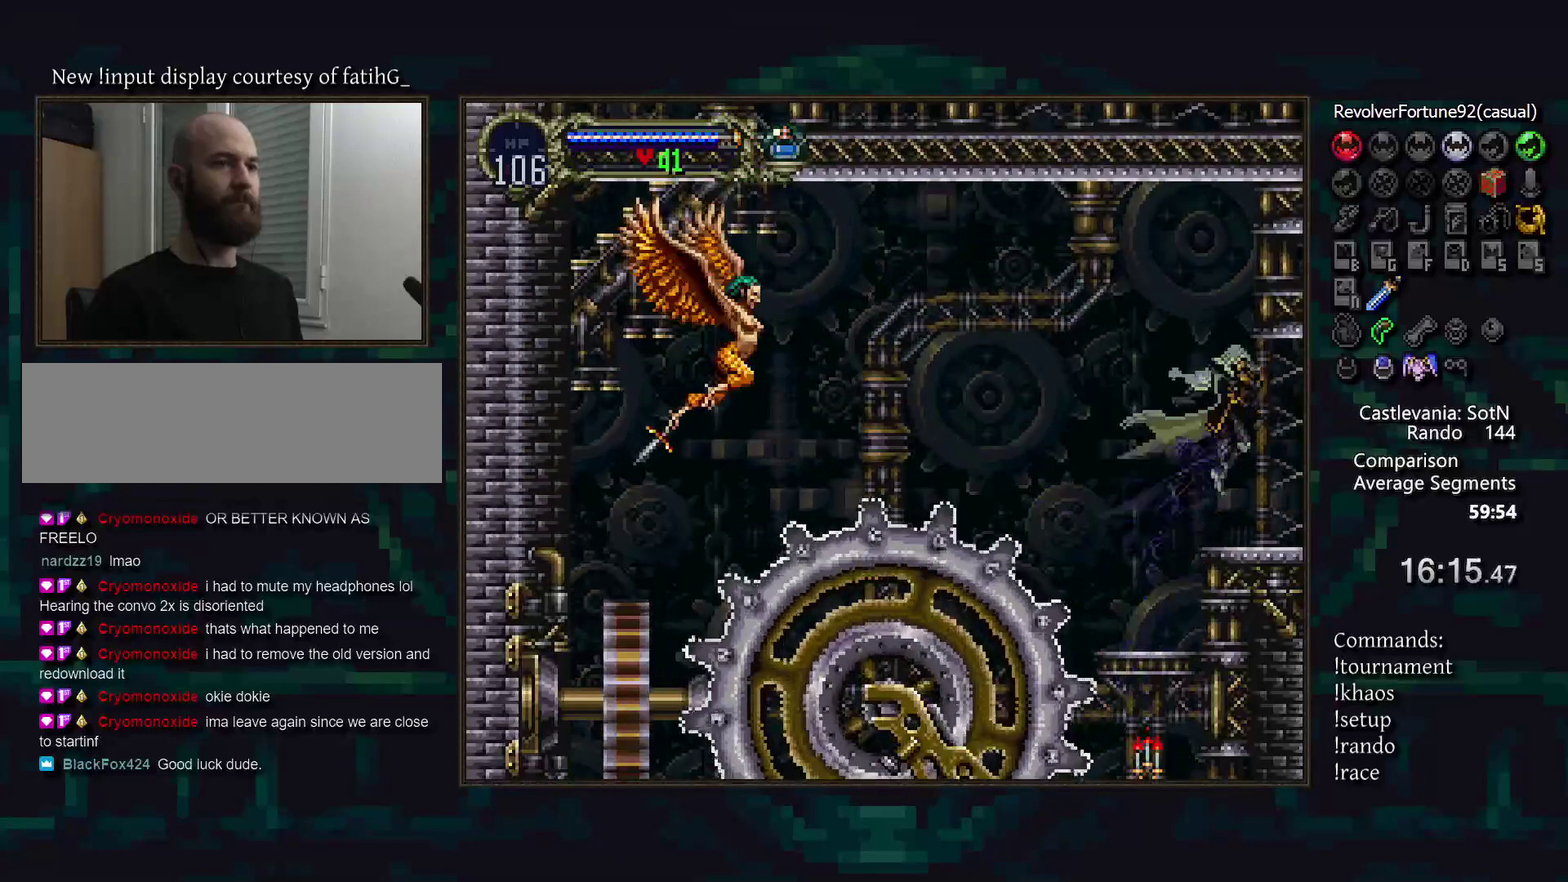
{"buttons": [], "events": [[67, "DPAD_LEFT", "down"], [183, "DPAD_LEFT", "up"], [233, "R1", "down"], [300, "R1", "up"]]}
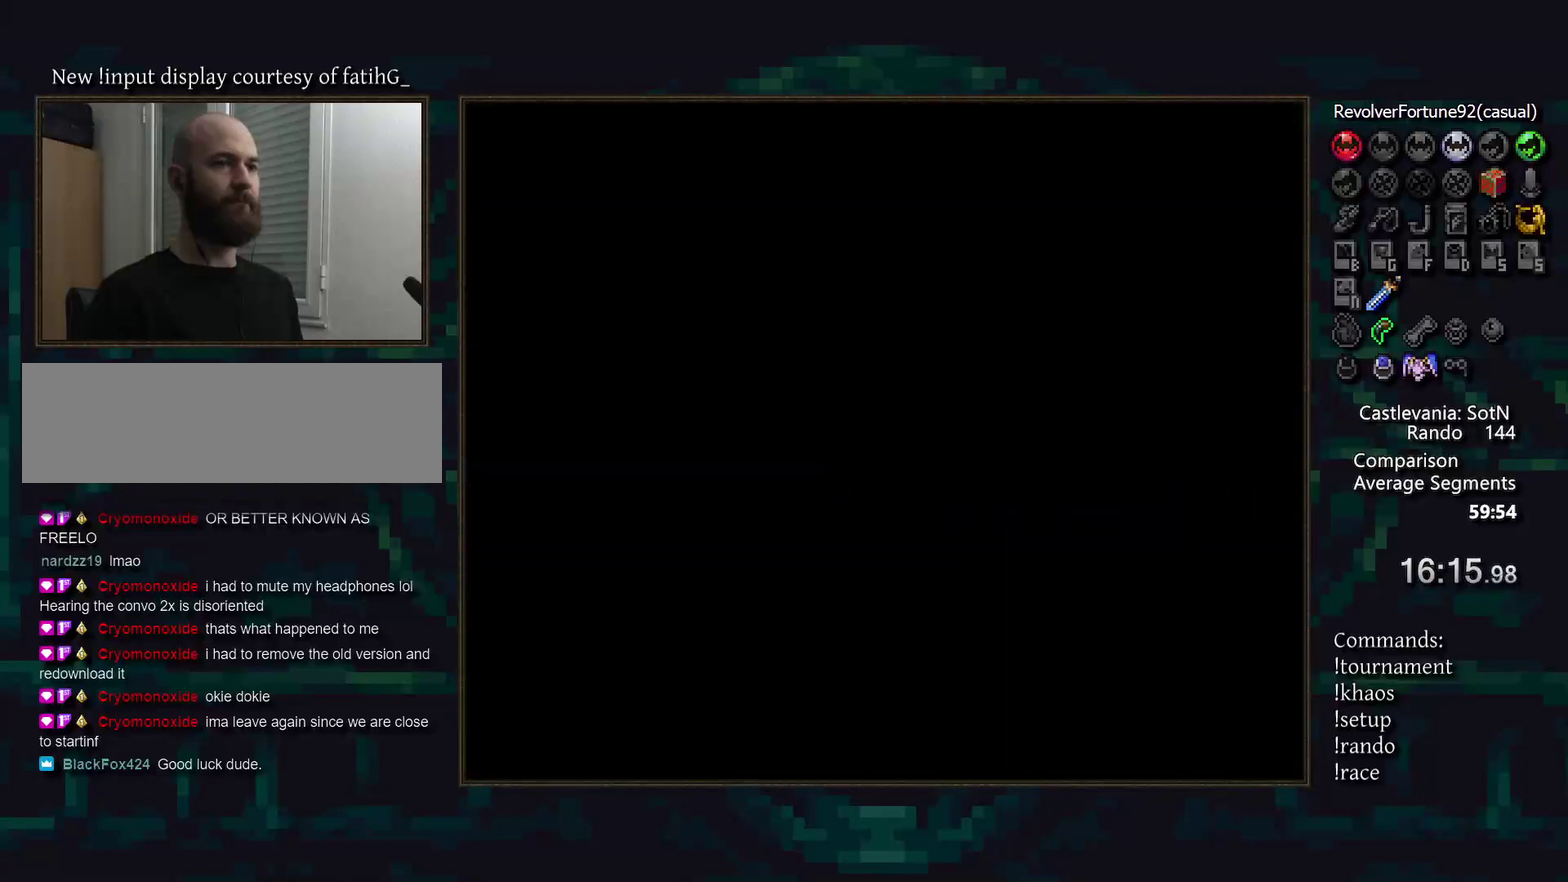
{"buttons": [], "events": []}
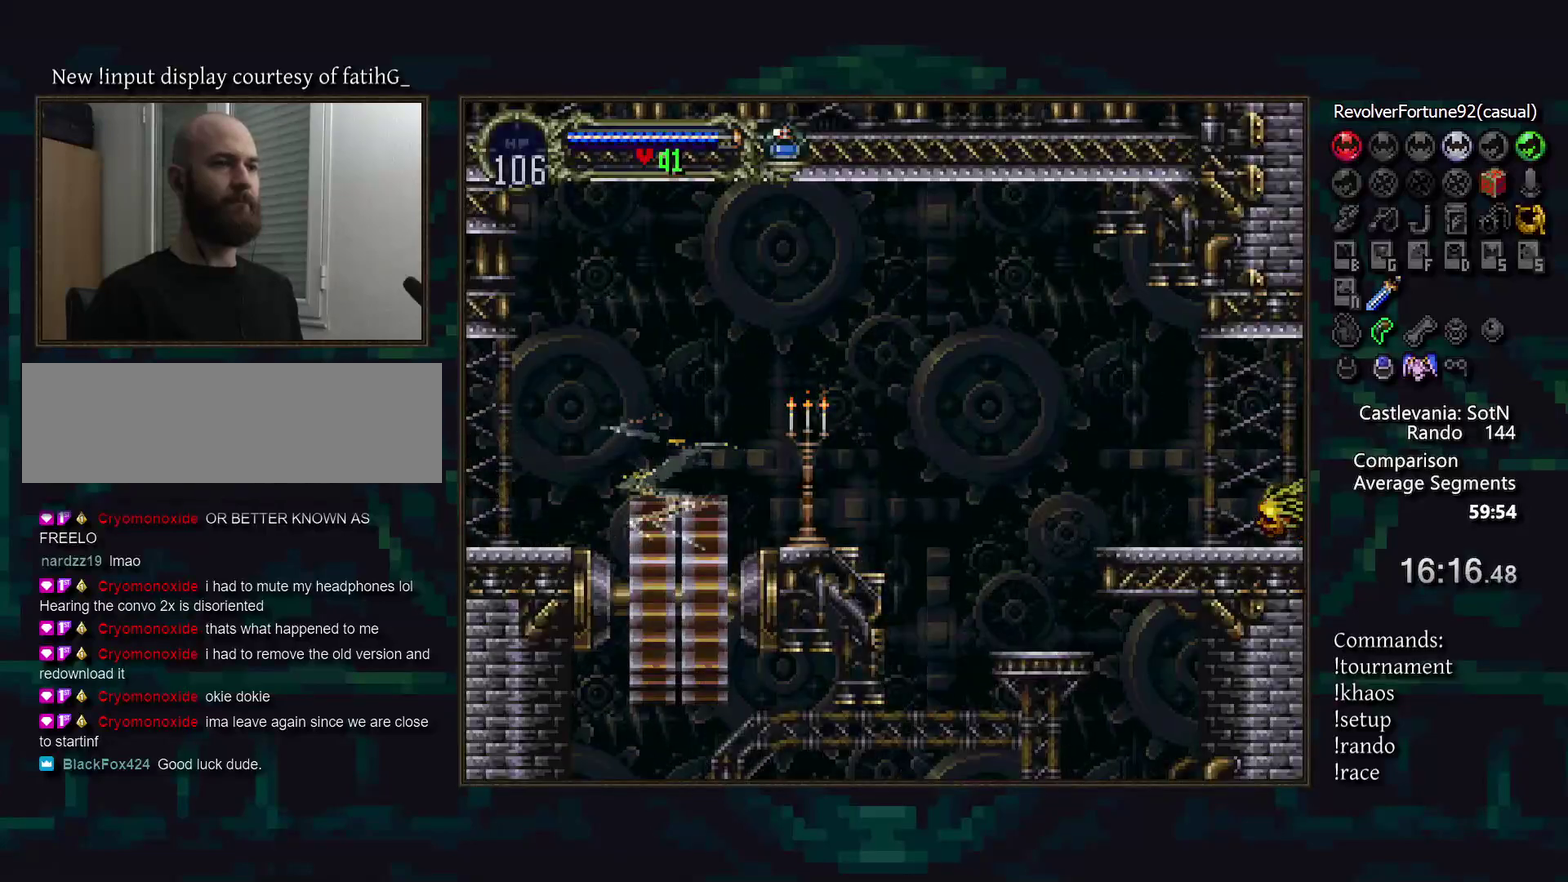
{"buttons": [], "events": [[367, "DPAD_LEFT", "down"], [483, "DPAD_LEFT", "up"]]}
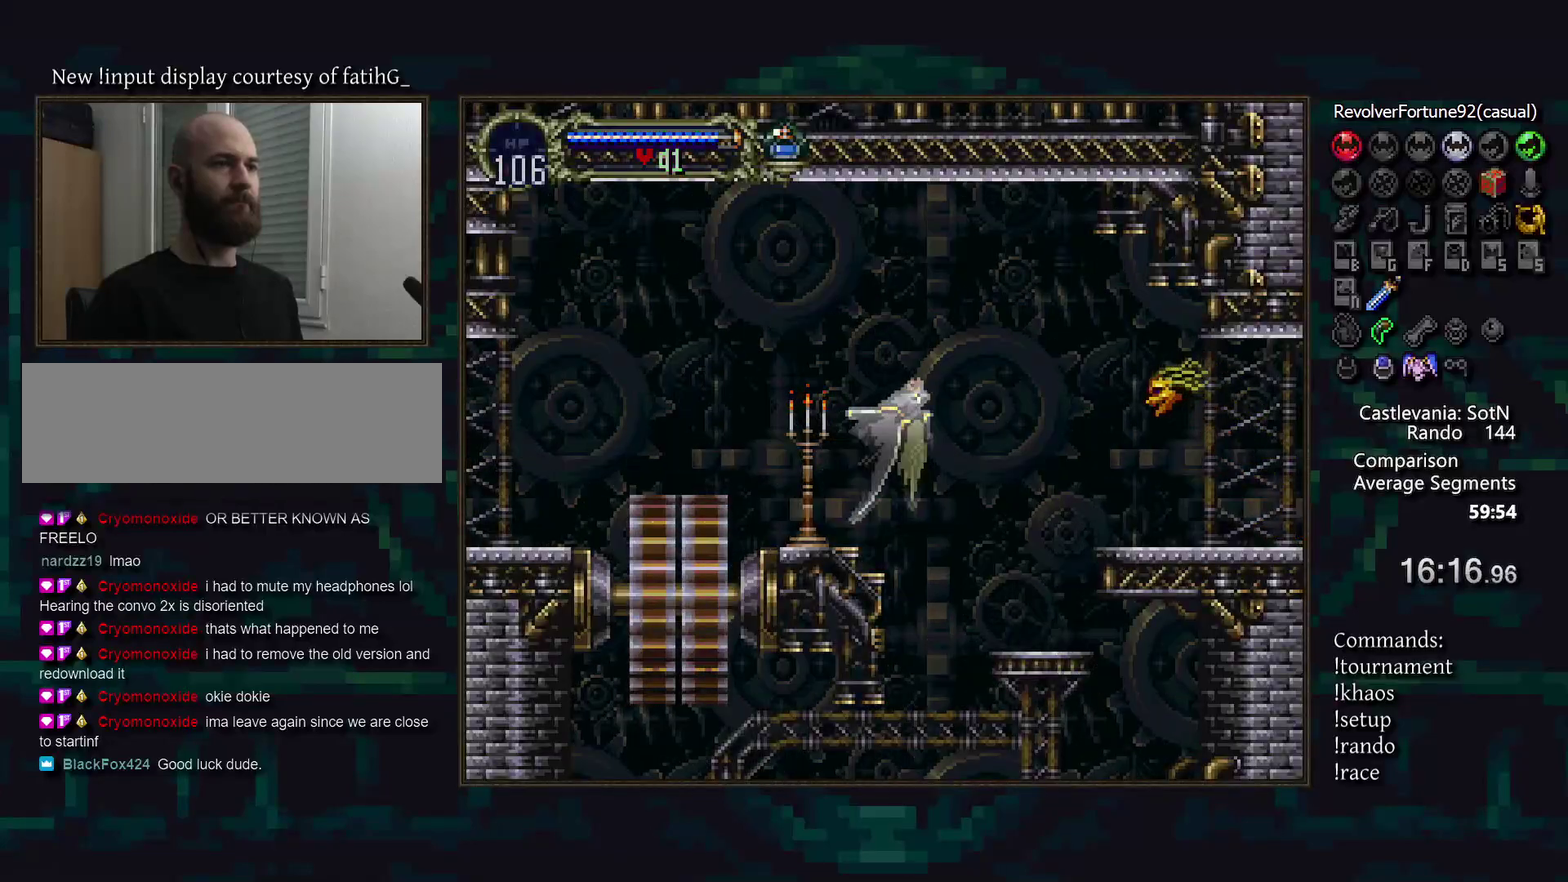
{"buttons": [], "events": []}
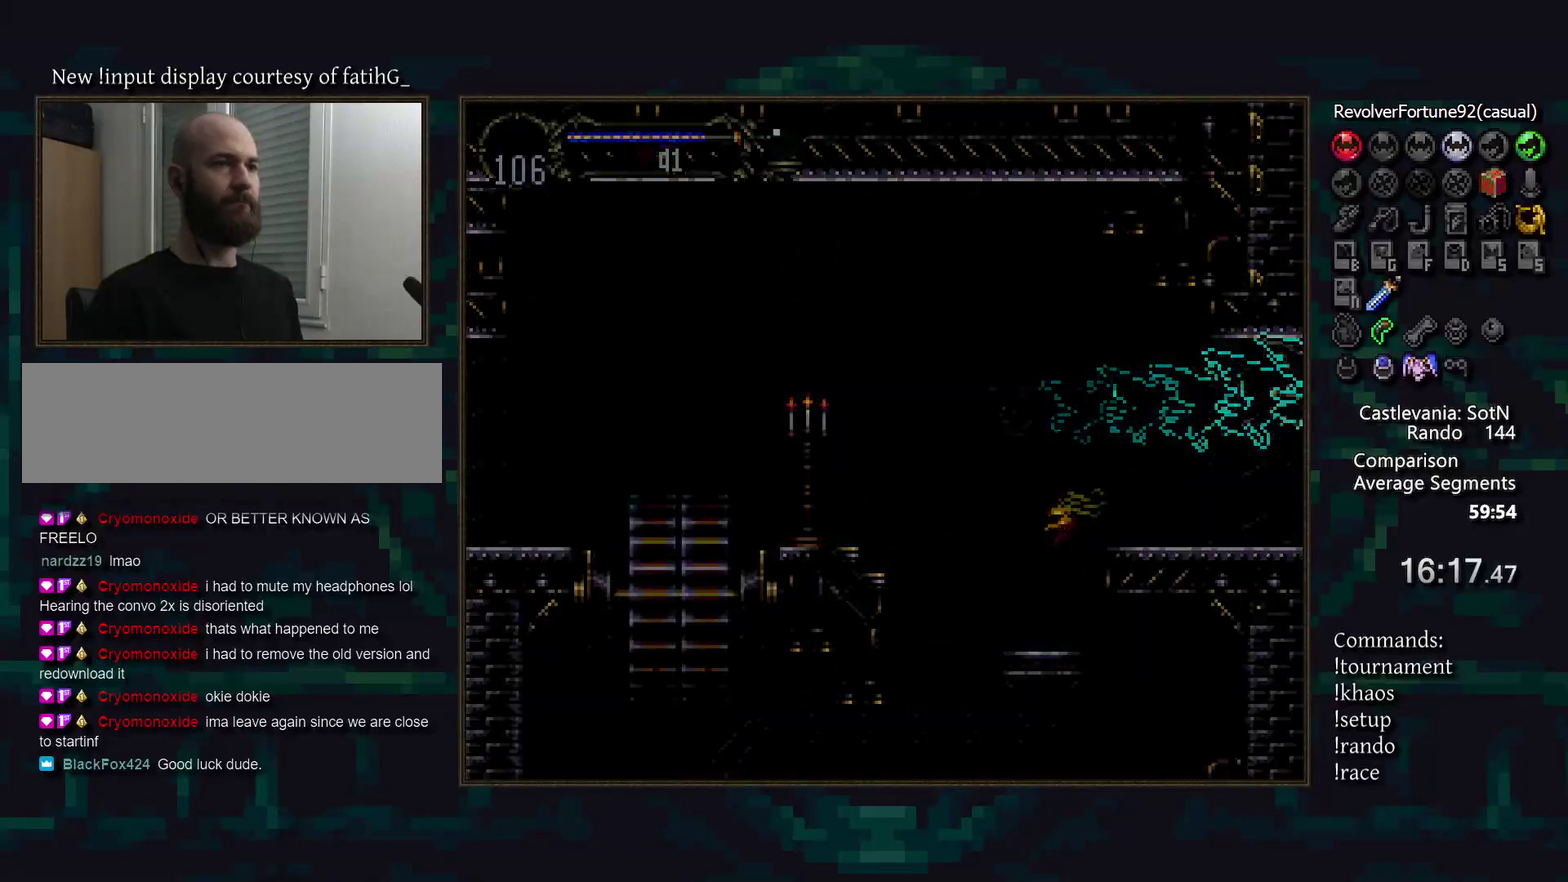
{"buttons": [], "events": []}
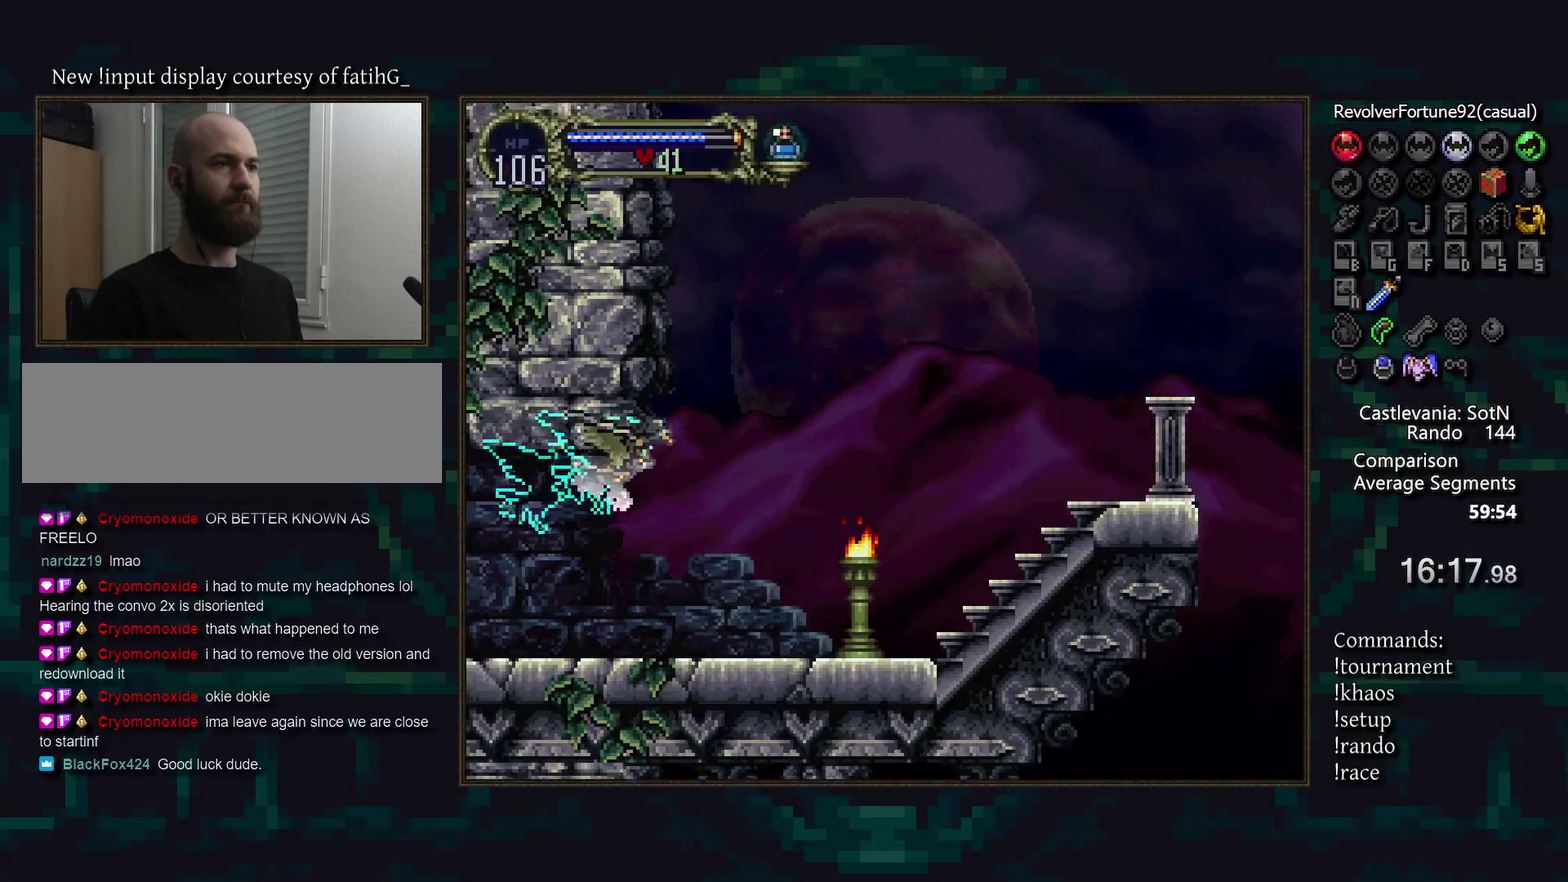
{"buttons": [], "events": []}
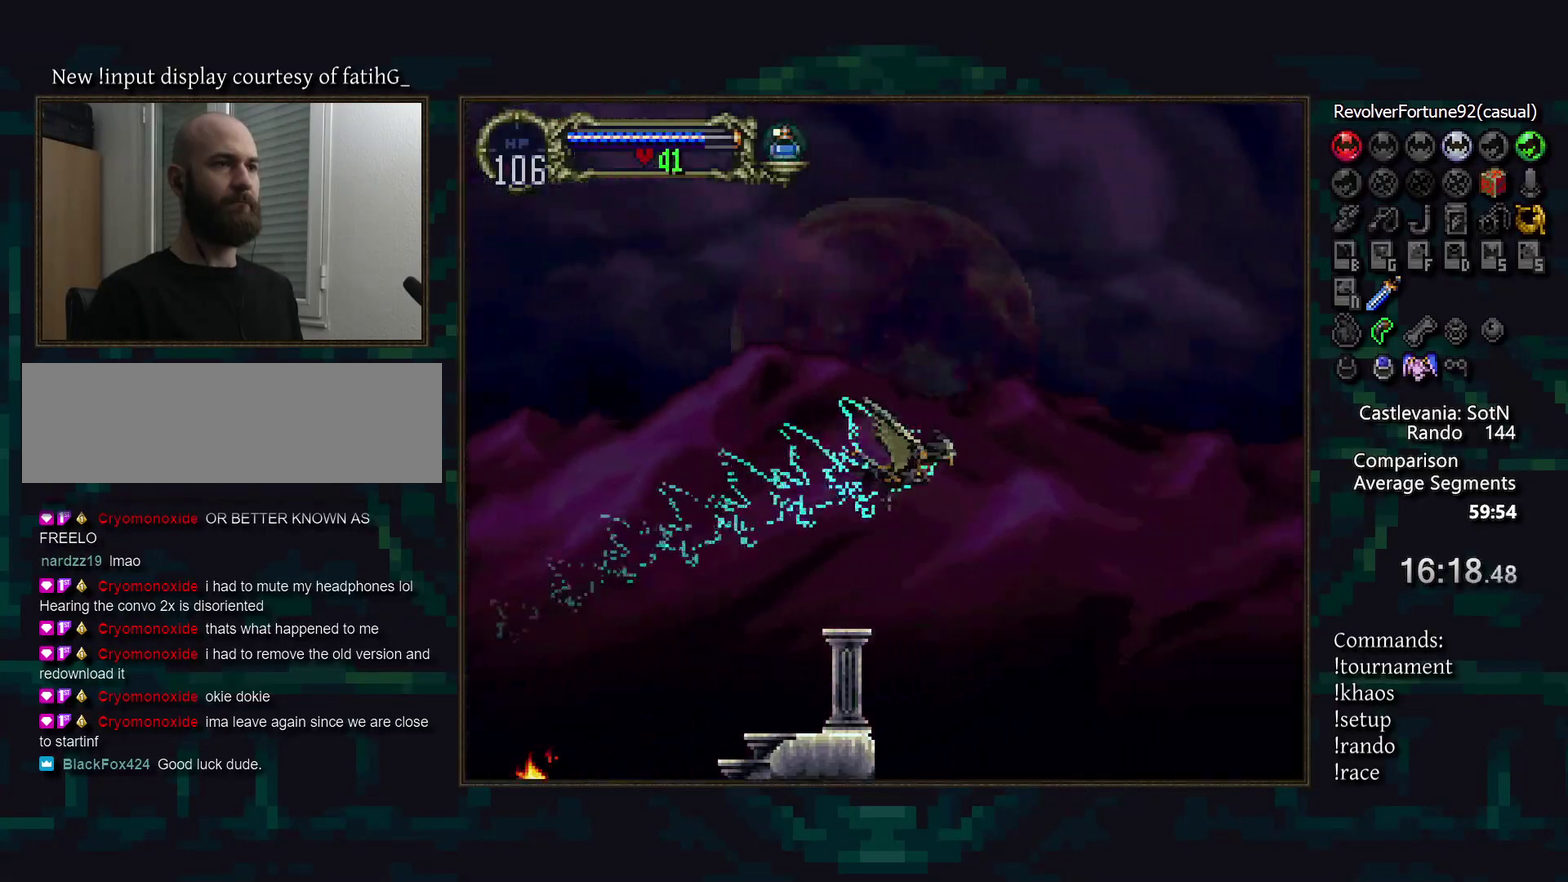
{"buttons": [], "events": []}
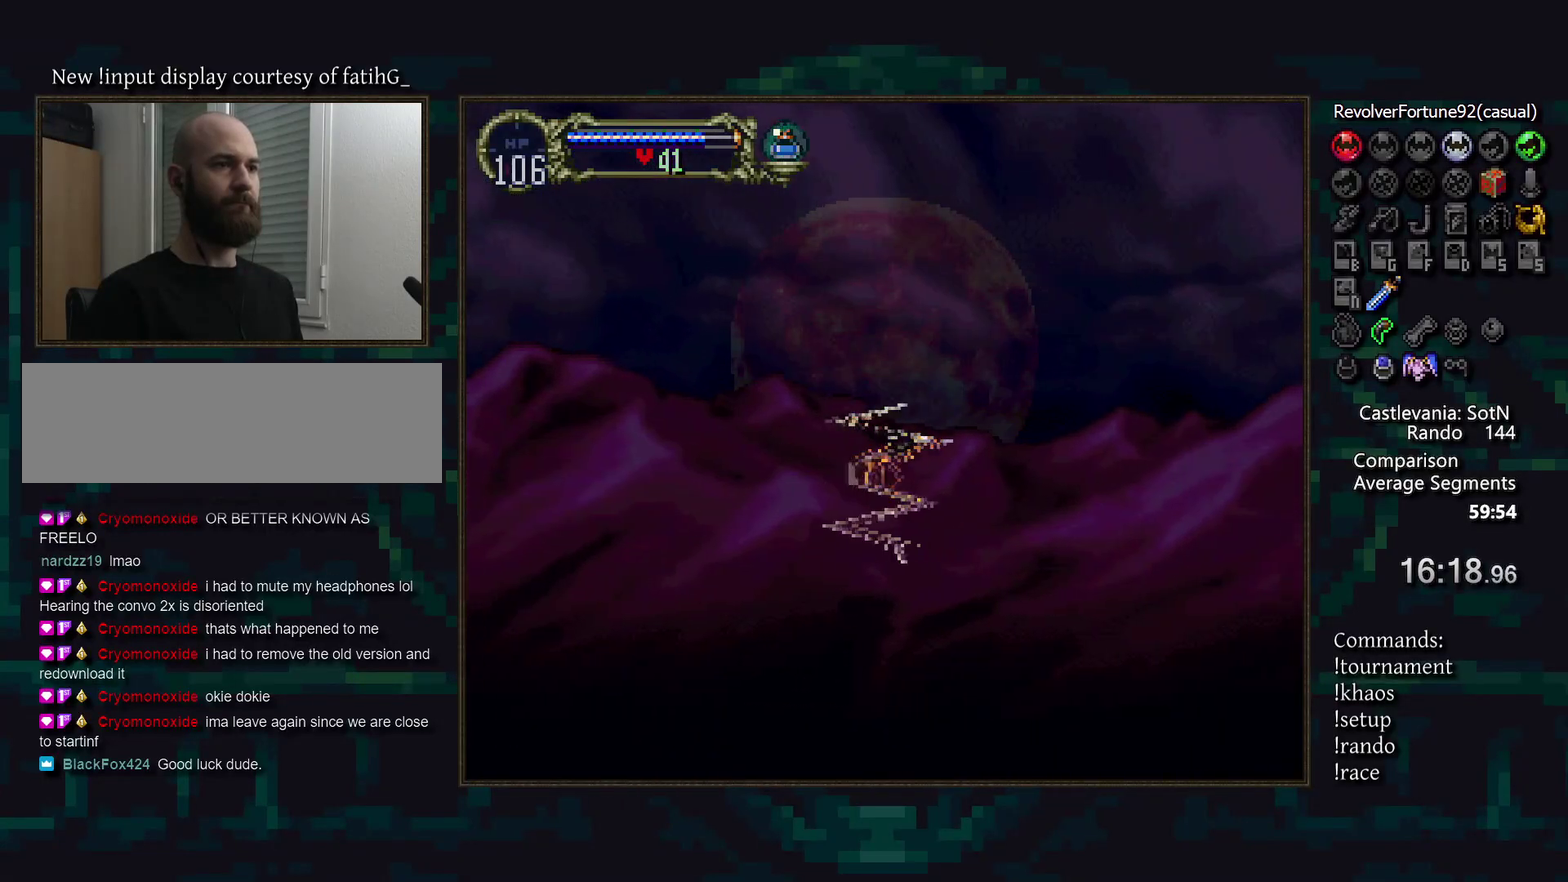
{"buttons": [], "events": []}
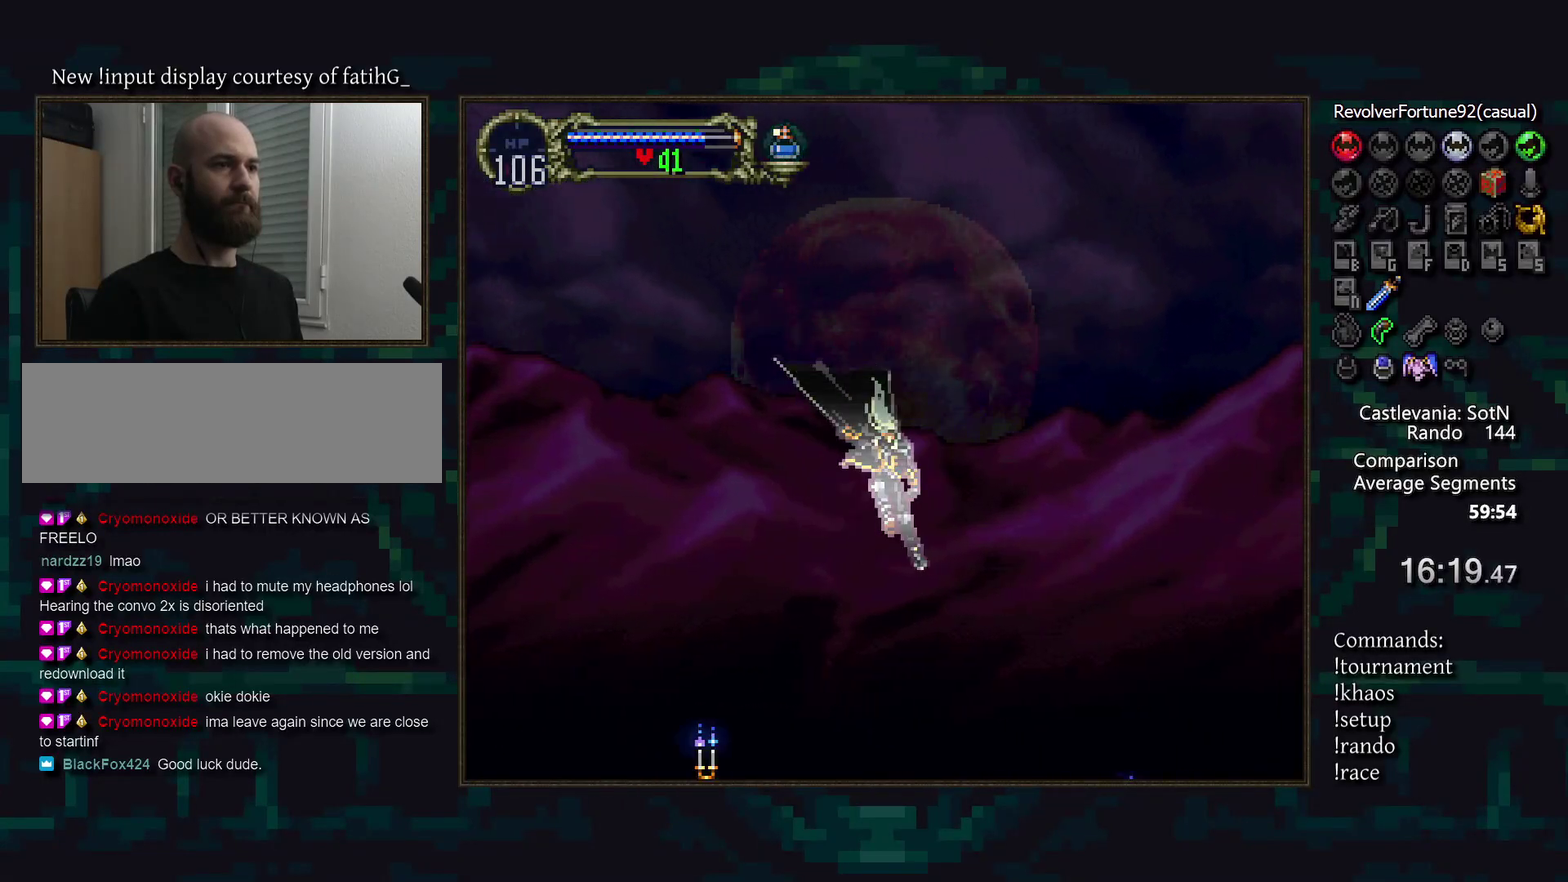
{"buttons": [], "events": []}
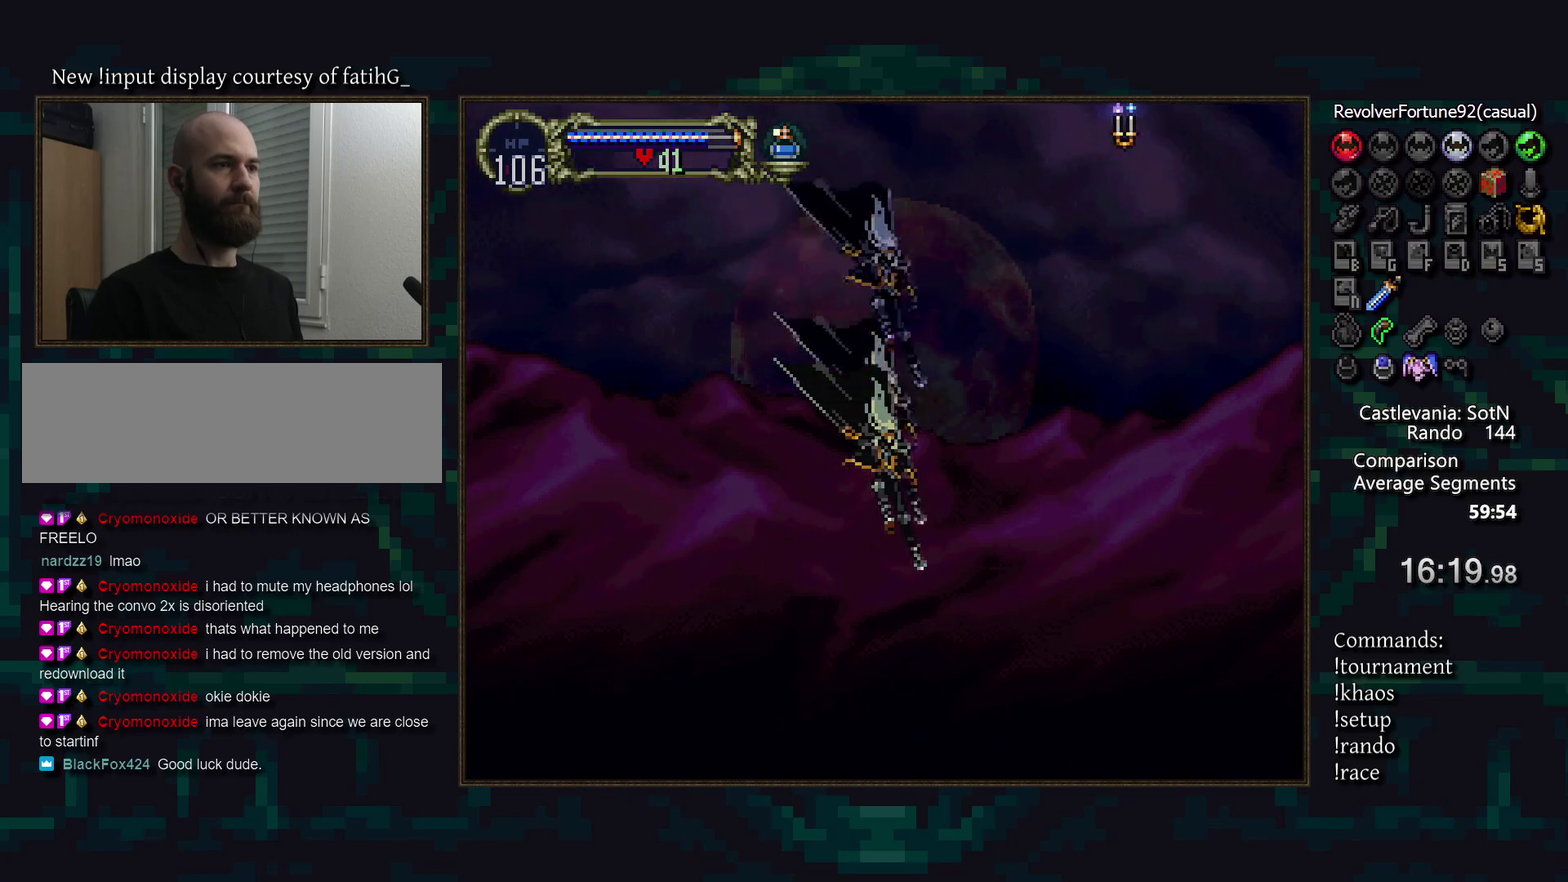
{"buttons": [], "events": []}
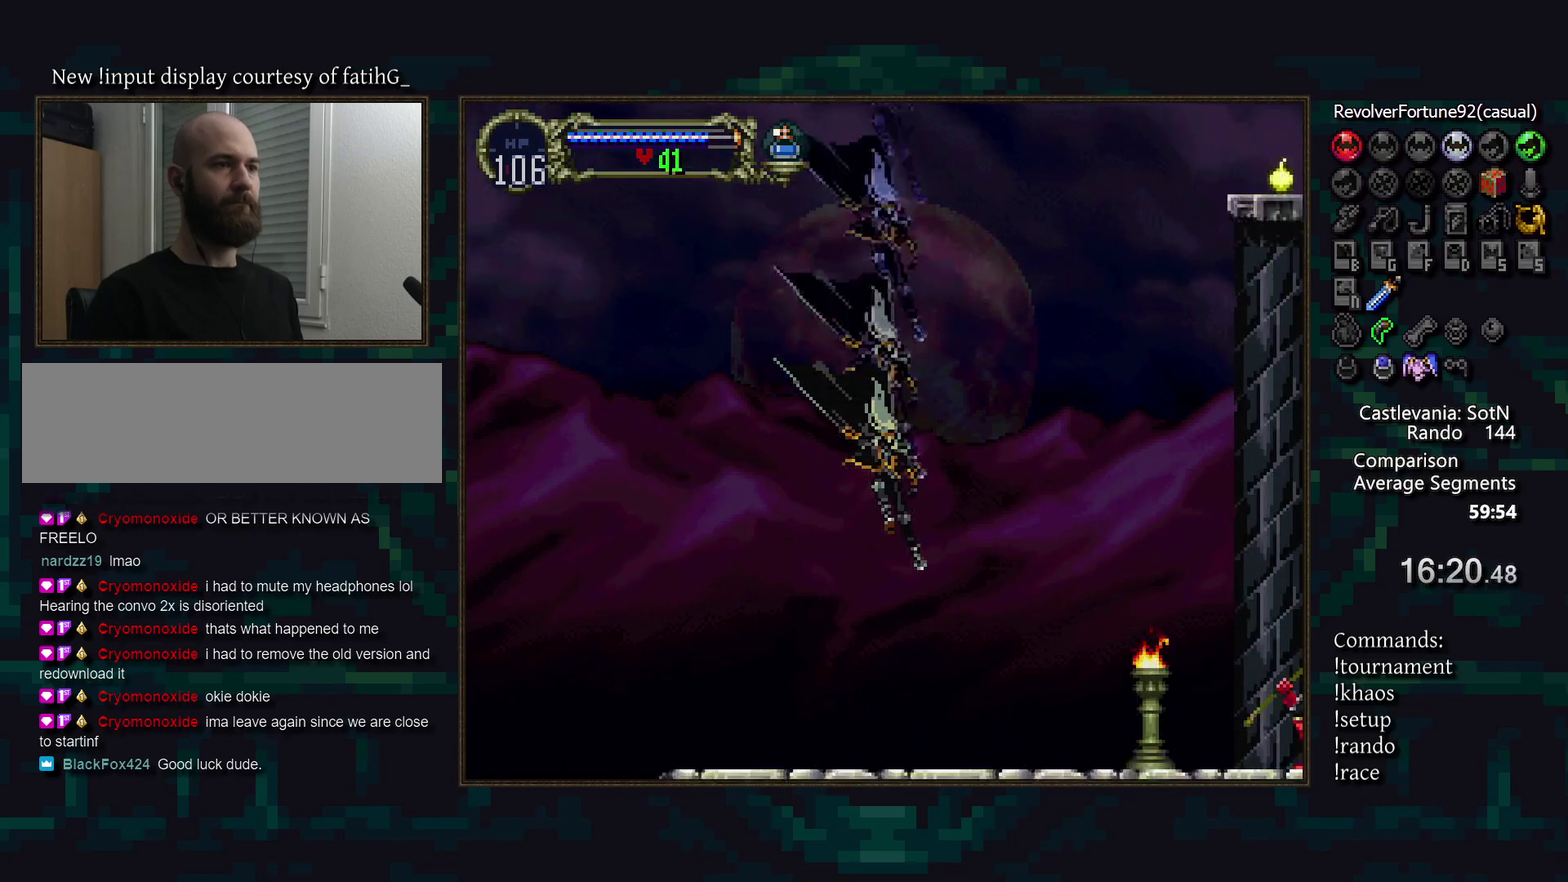
{"buttons": [], "events": []}
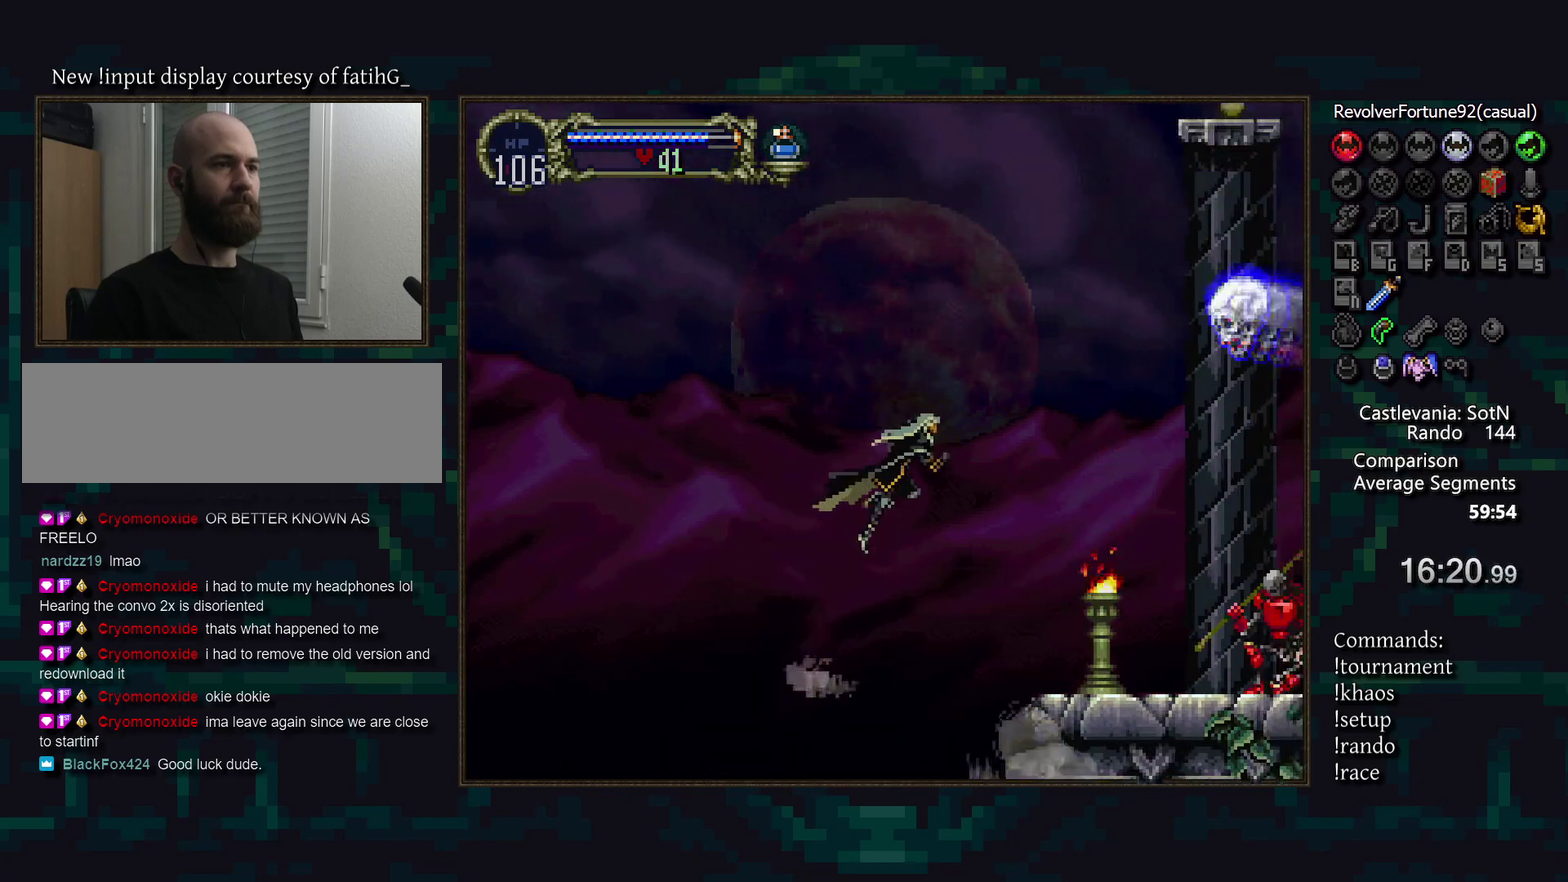
{"buttons": [], "events": [[433, "SQUARE", "down"], [500, "SQUARE", "up"]]}
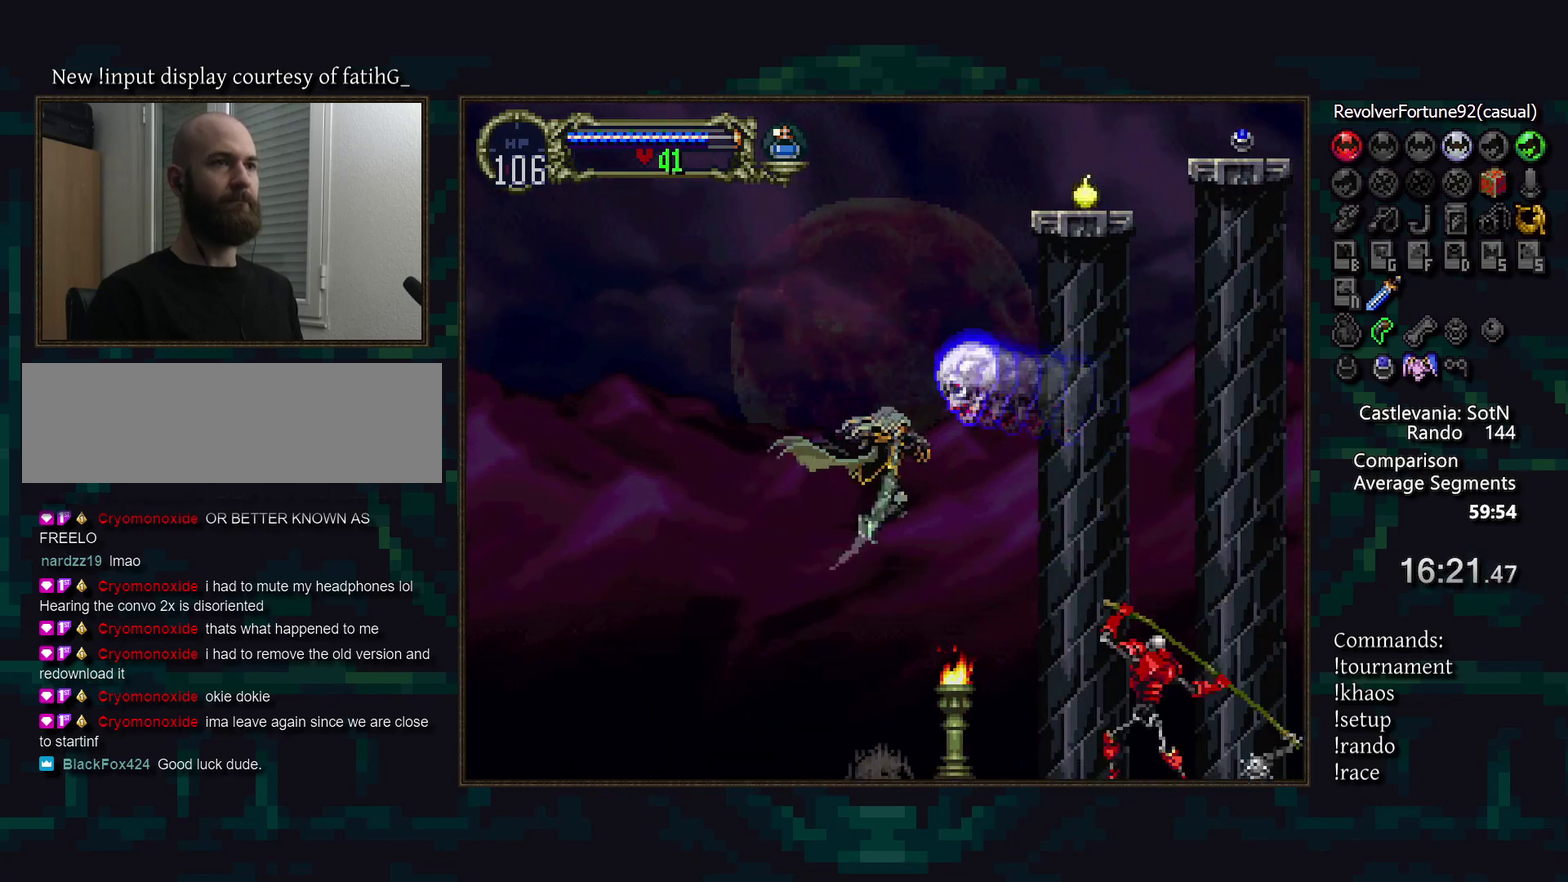
{"buttons": [], "events": [[400, "SQUARE", "down"], [467, "SQUARE", "up"]]}
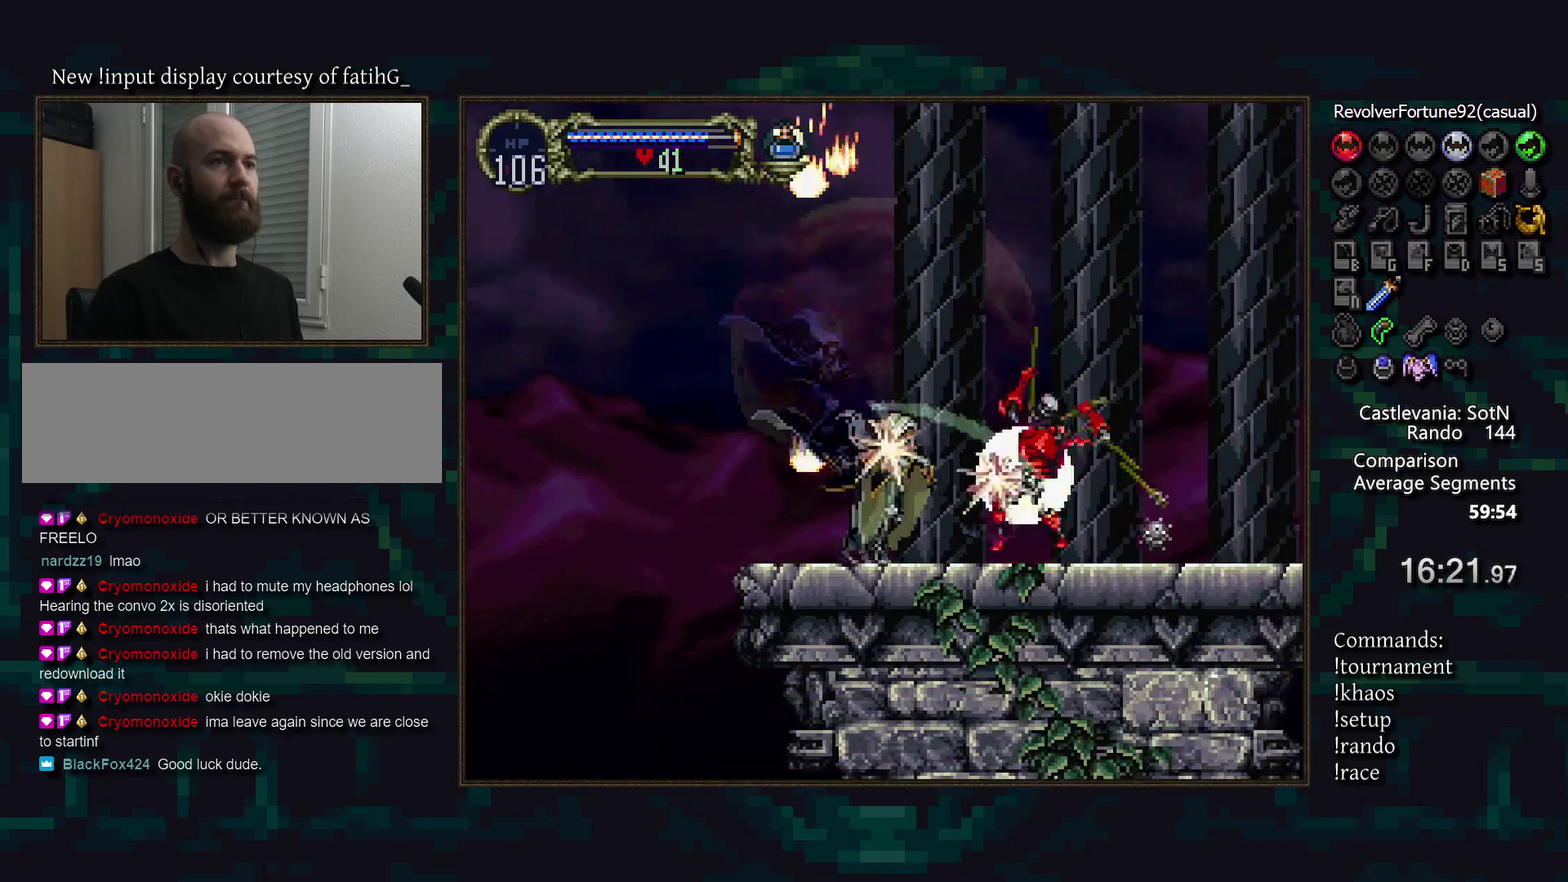
{"buttons": [], "events": [[350, "R1", "down"], [450, "R1", "up"]]}
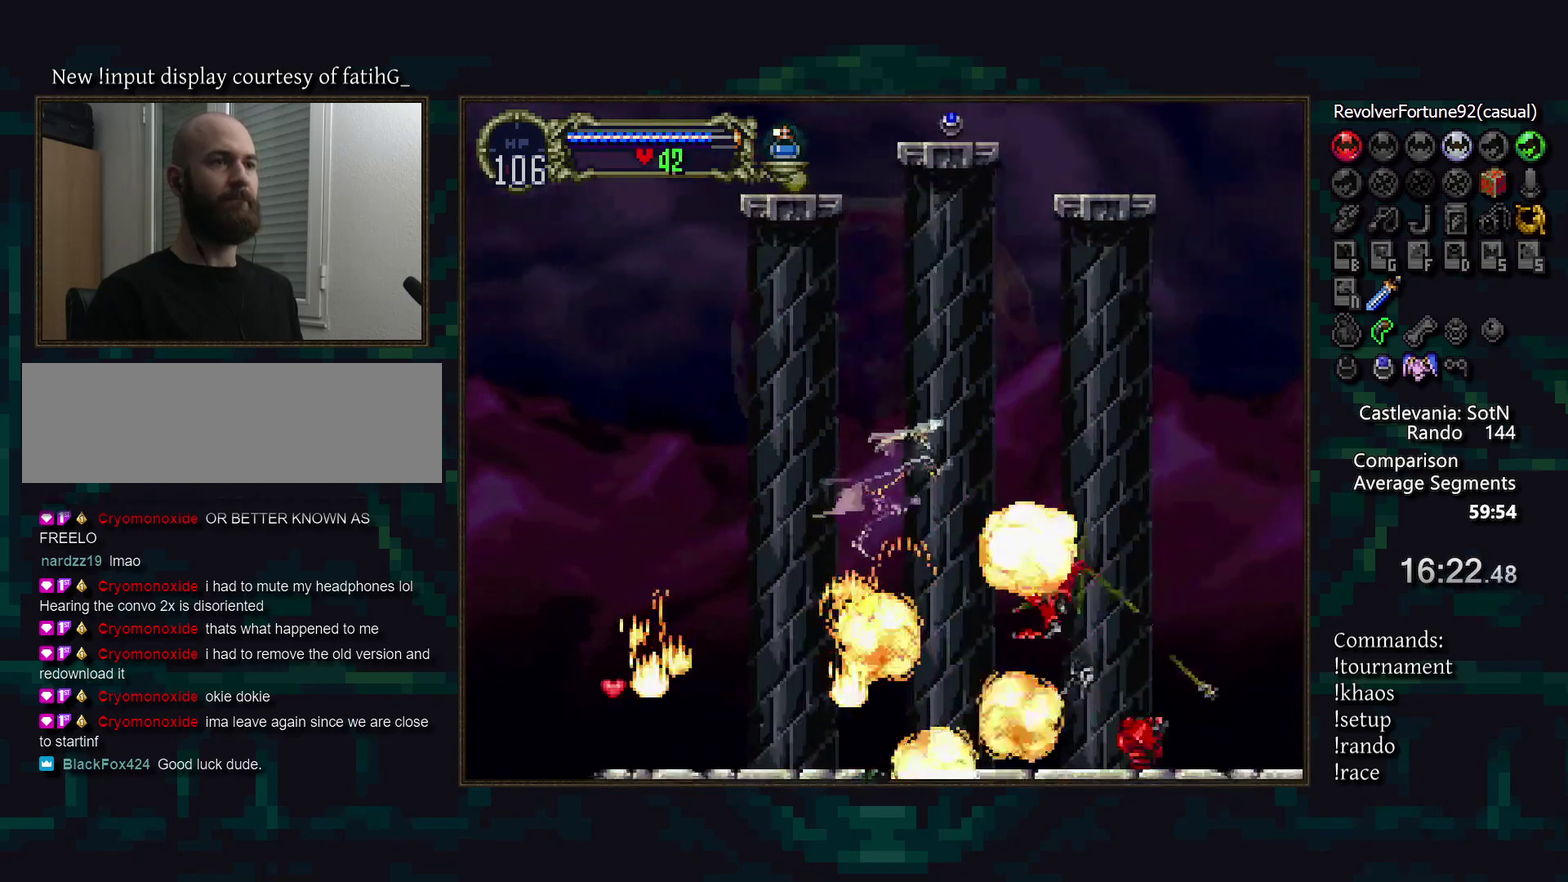
{"buttons": ["DPAD_LEFT"], "events": [[483, "DPAD_LEFT", "down"]]}